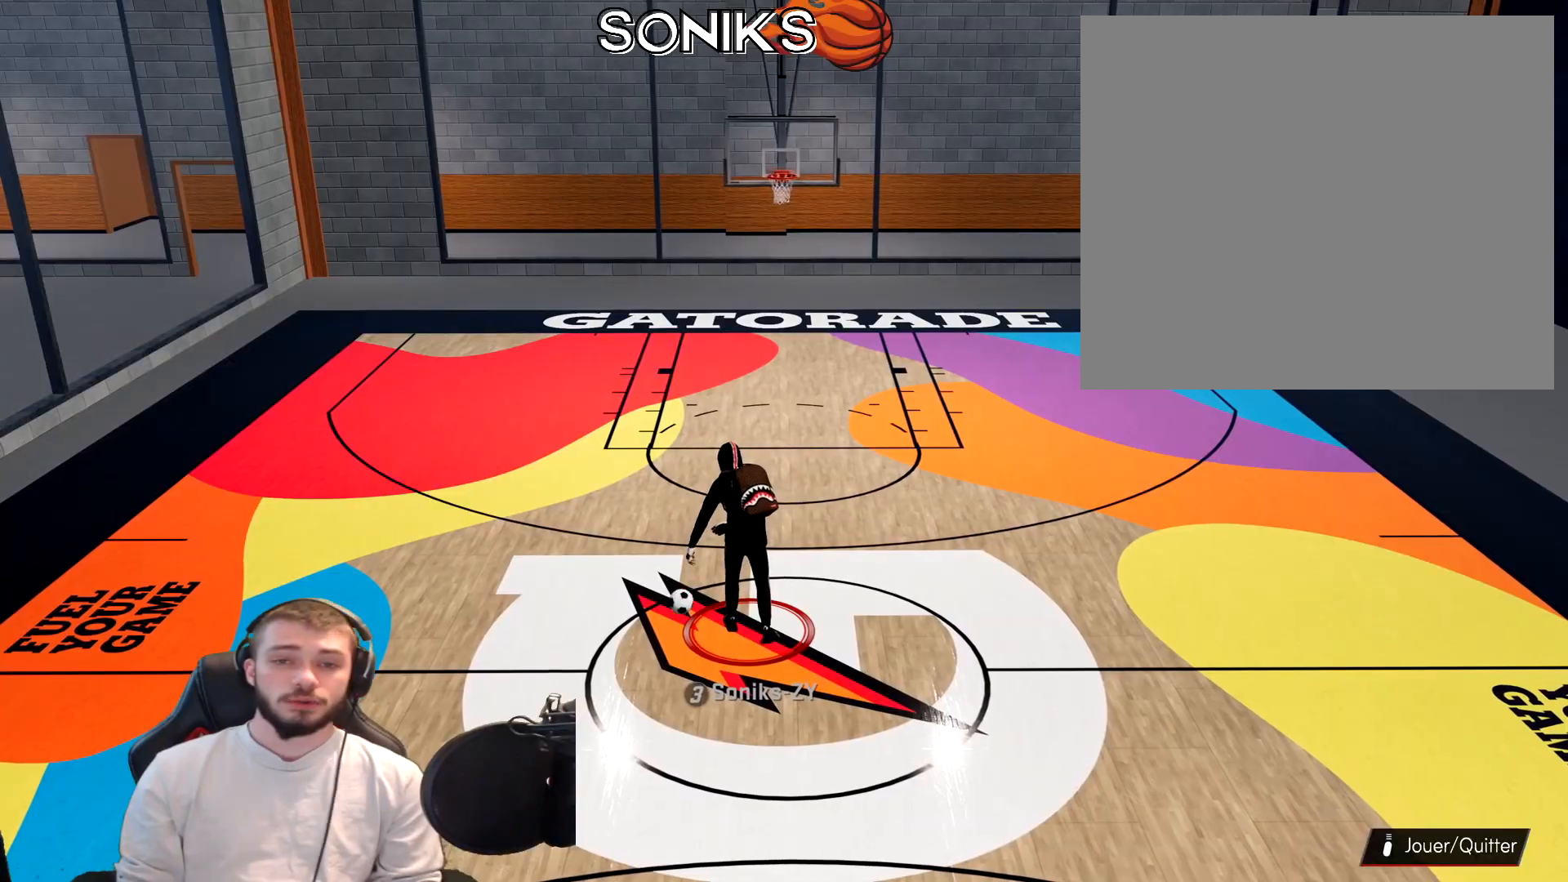
Gameplay with a controller (PlayStation layout); each line is a JSON object with the inputs held at the frame after it. "events" lists button and stick changes between this image and that frame as [ms after this image, input, new state], when the widget could be followed in between.
{"buttons": [], "left_stick": "center", "right_stick": "center", "events": []}
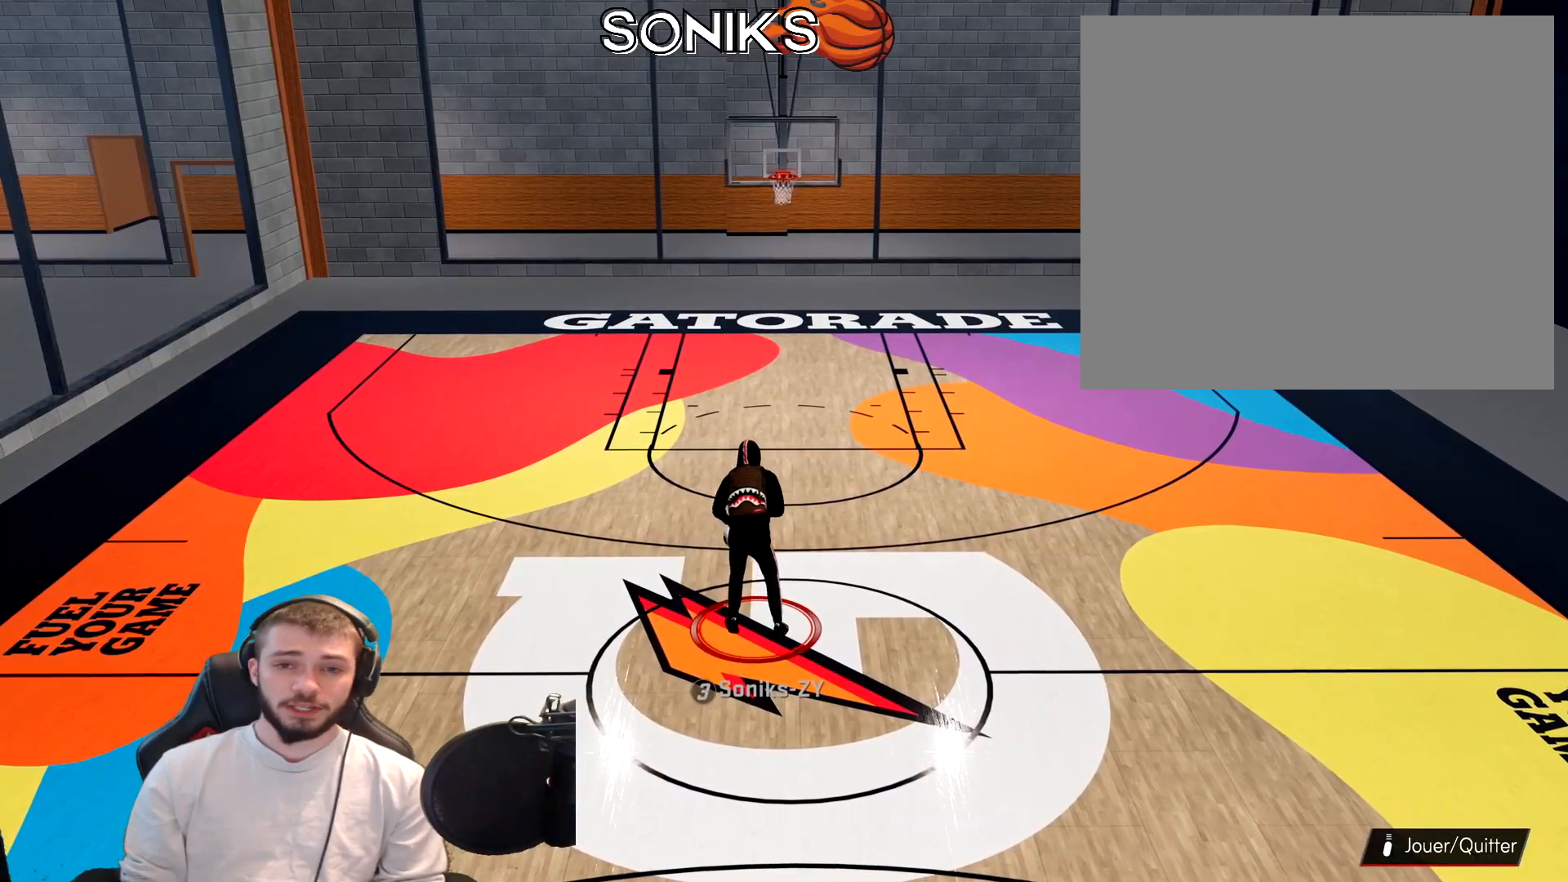
{"buttons": [], "left_stick": "center", "right_stick": "center", "events": []}
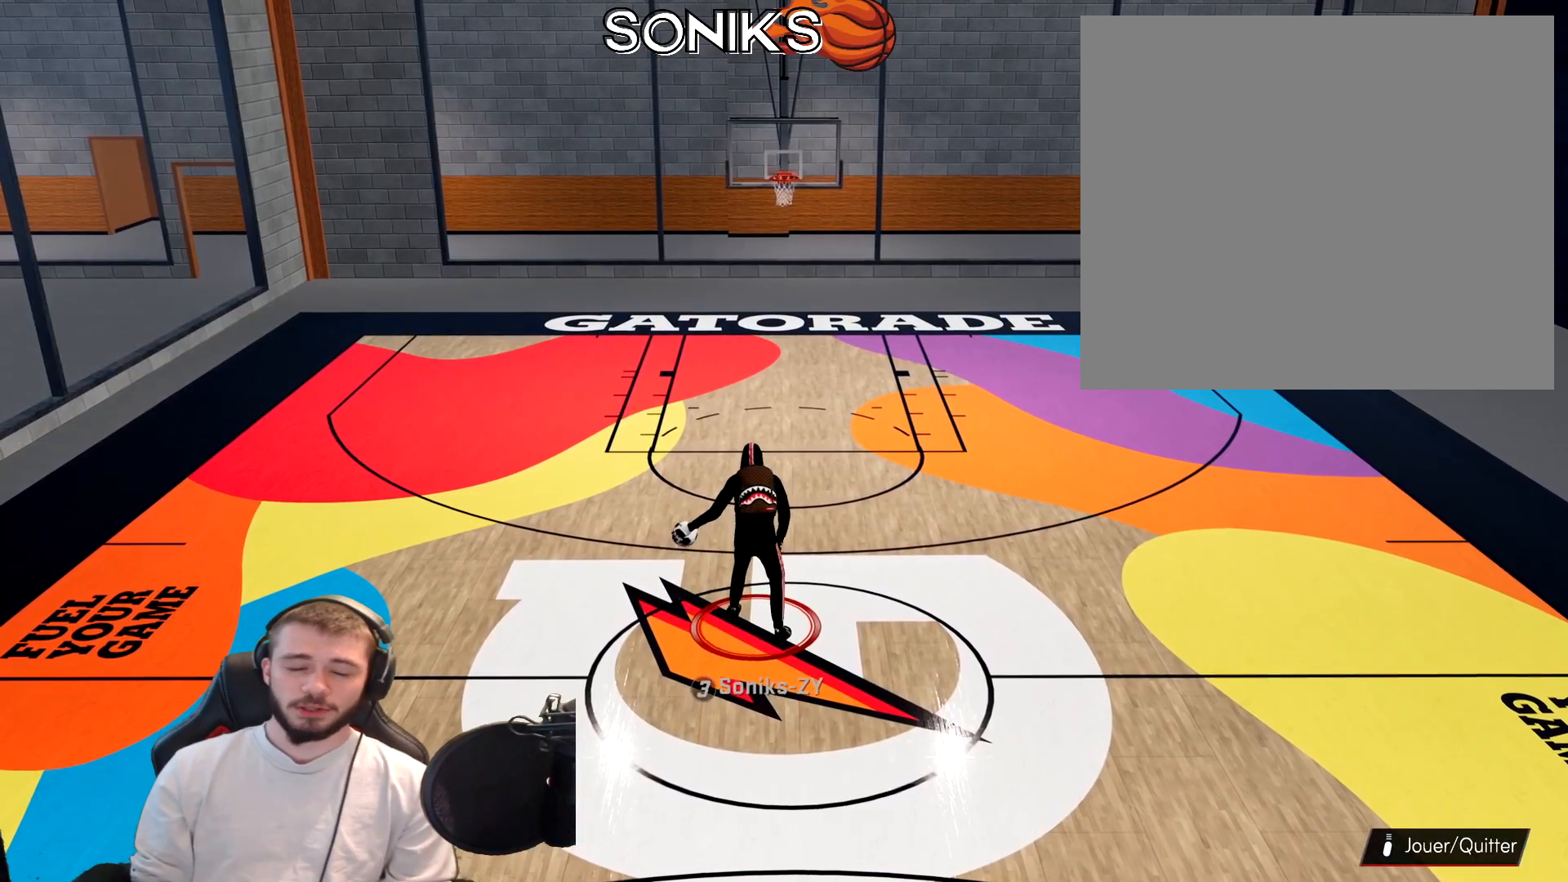
{"buttons": [], "left_stick": "center", "right_stick": "center", "events": []}
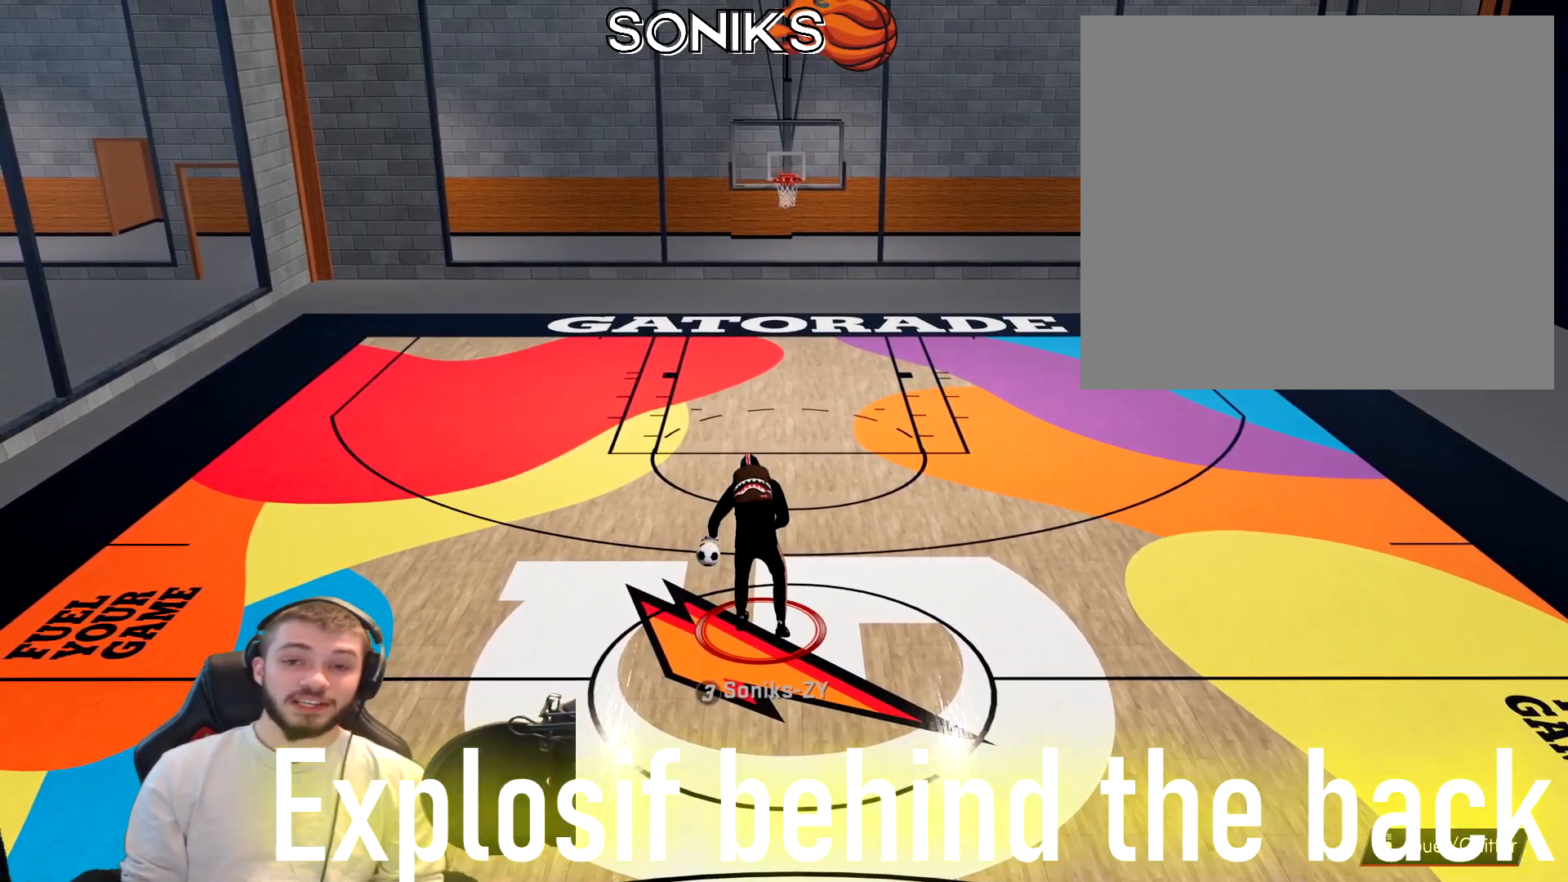
{"buttons": [], "left_stick": "center", "right_stick": "center", "events": []}
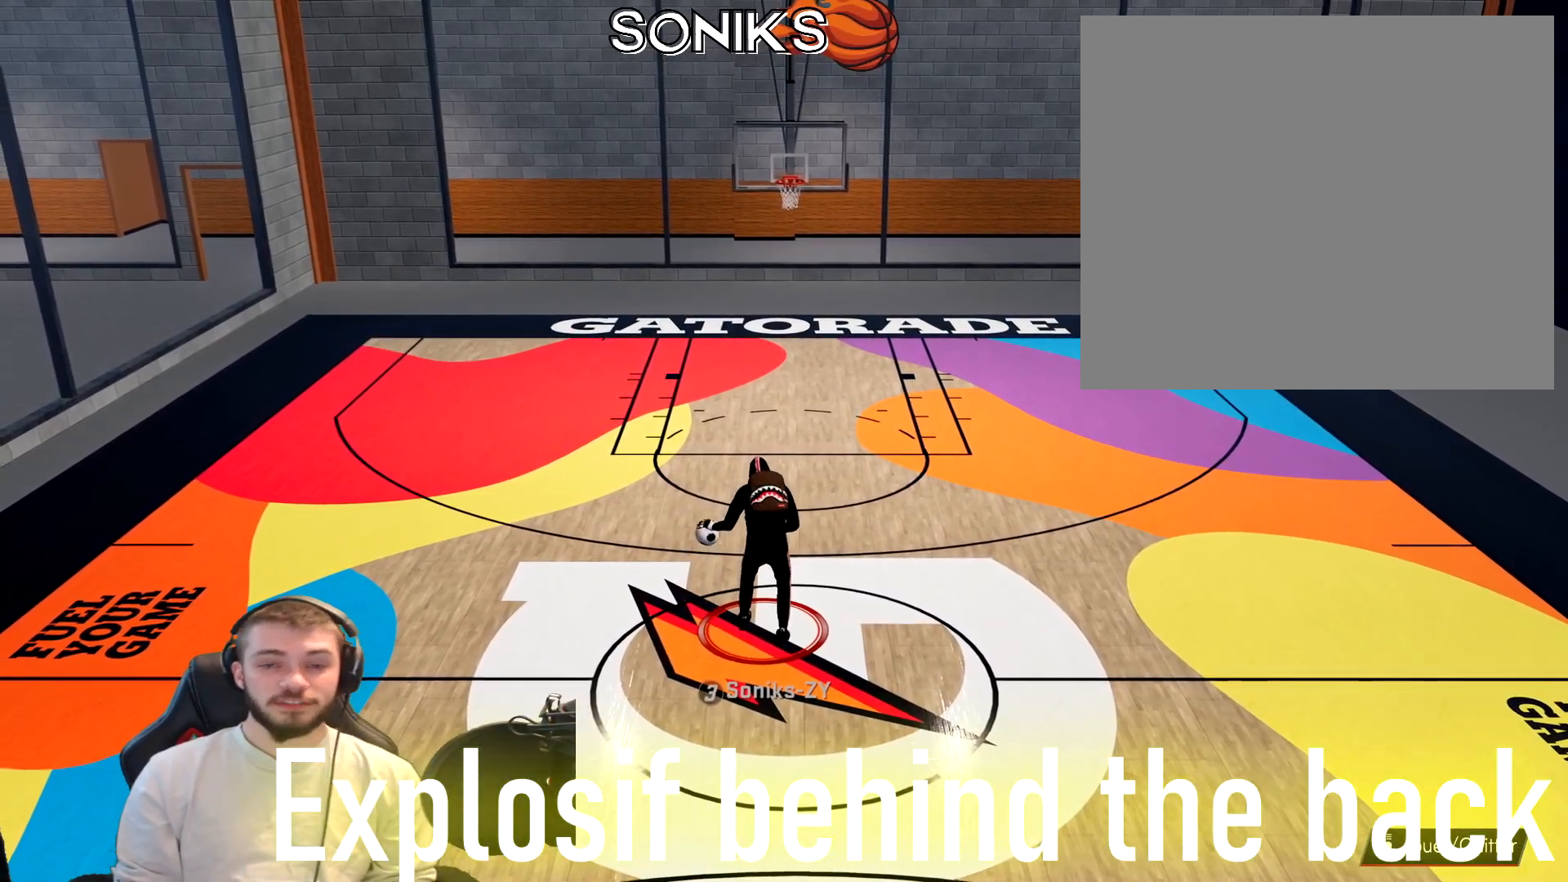
{"buttons": [], "left_stick": "up-right", "right_stick": "center", "events": [[33, "right_stick", "down-right"], [217, "left_stick", "up-right"], [267, "right_stick", "center"]]}
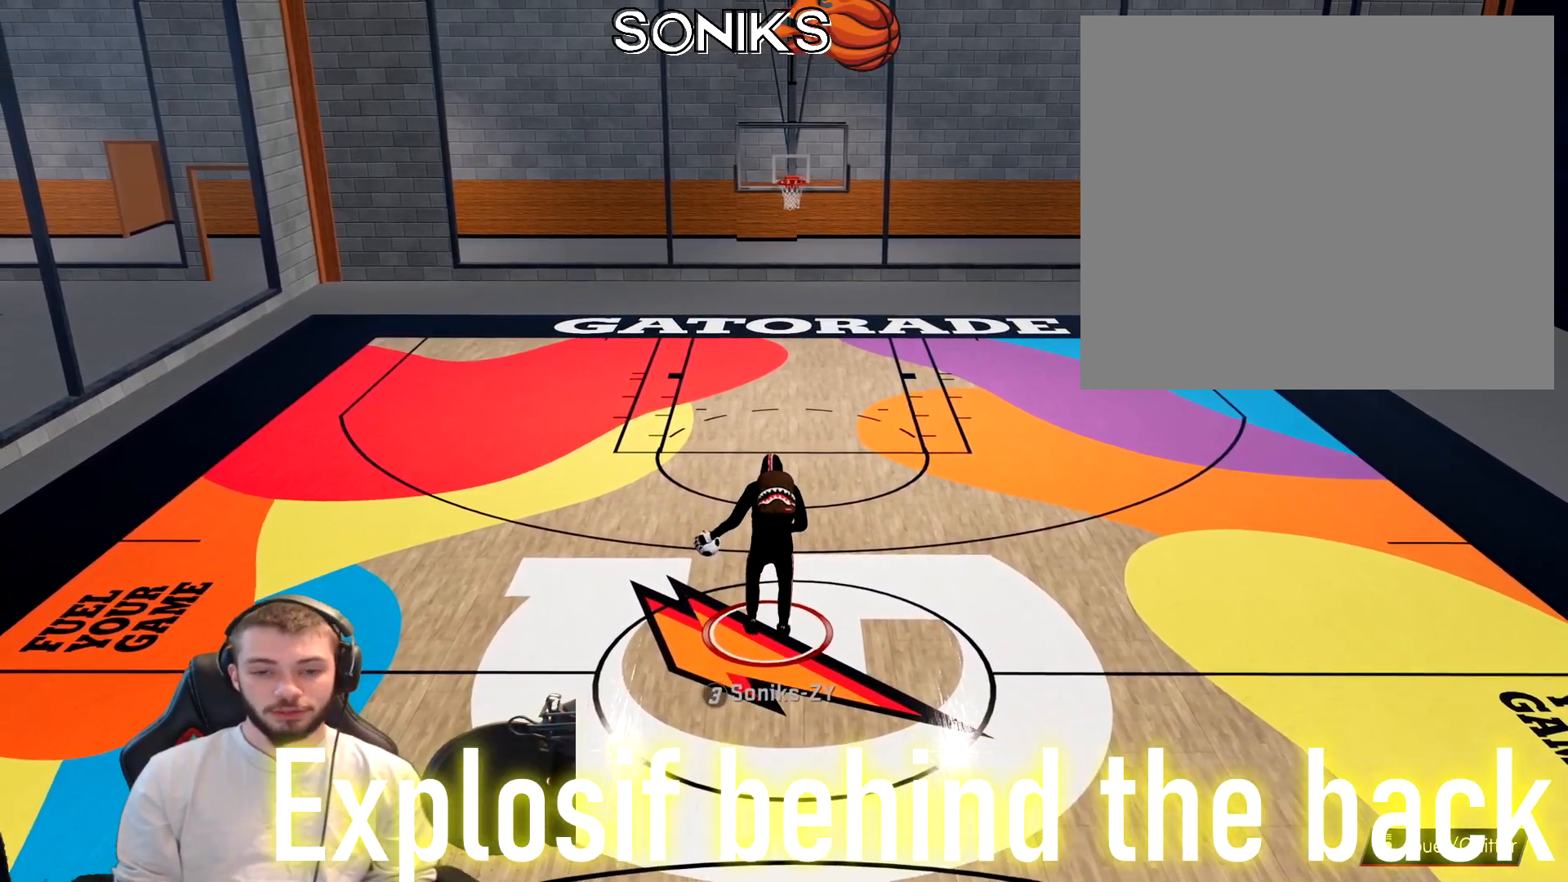
{"buttons": [], "left_stick": "center", "right_stick": "center", "events": [[50, "left_stick", "center"]]}
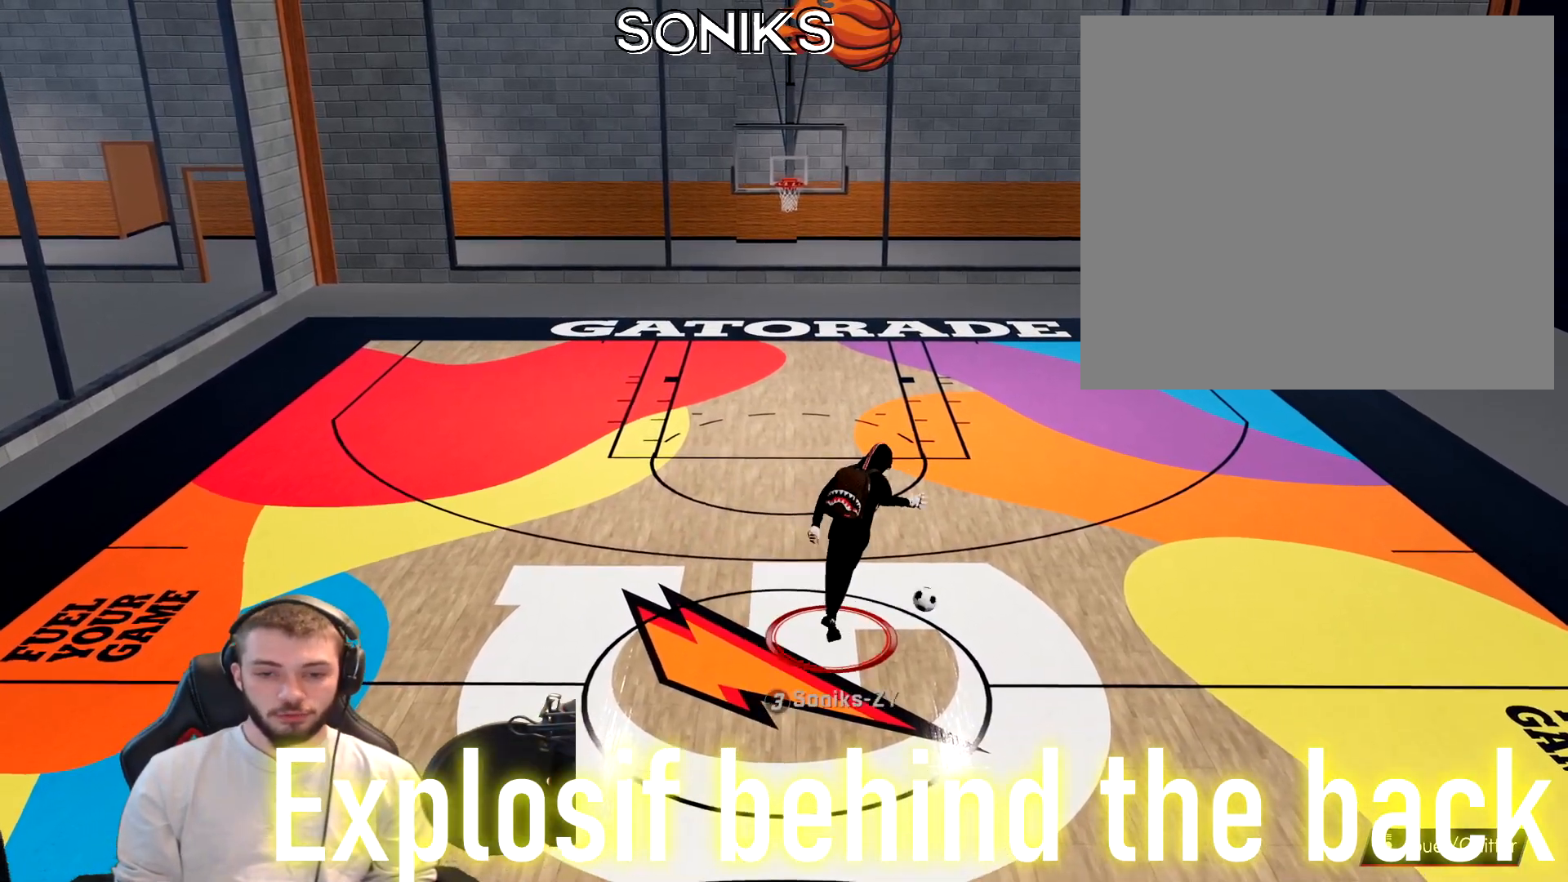
{"buttons": [], "left_stick": "up-left", "right_stick": "center", "events": [[117, "right_stick", "down-left"], [333, "right_stick", "center"], [350, "left_stick", "up-left"]]}
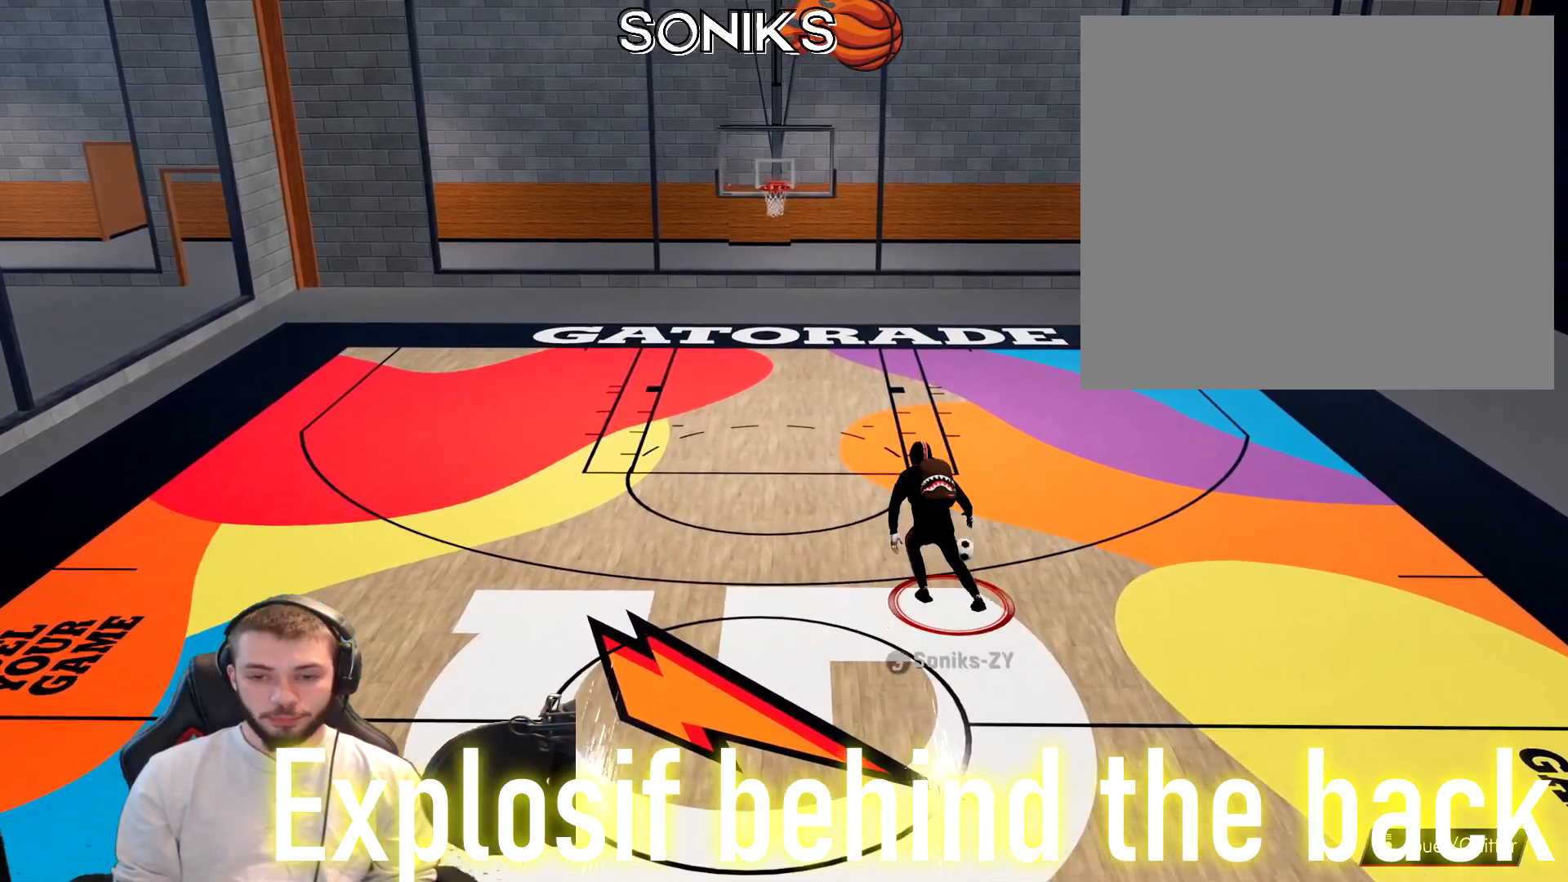
{"buttons": [], "left_stick": "center", "right_stick": "center", "events": [[250, "left_stick", "center"]]}
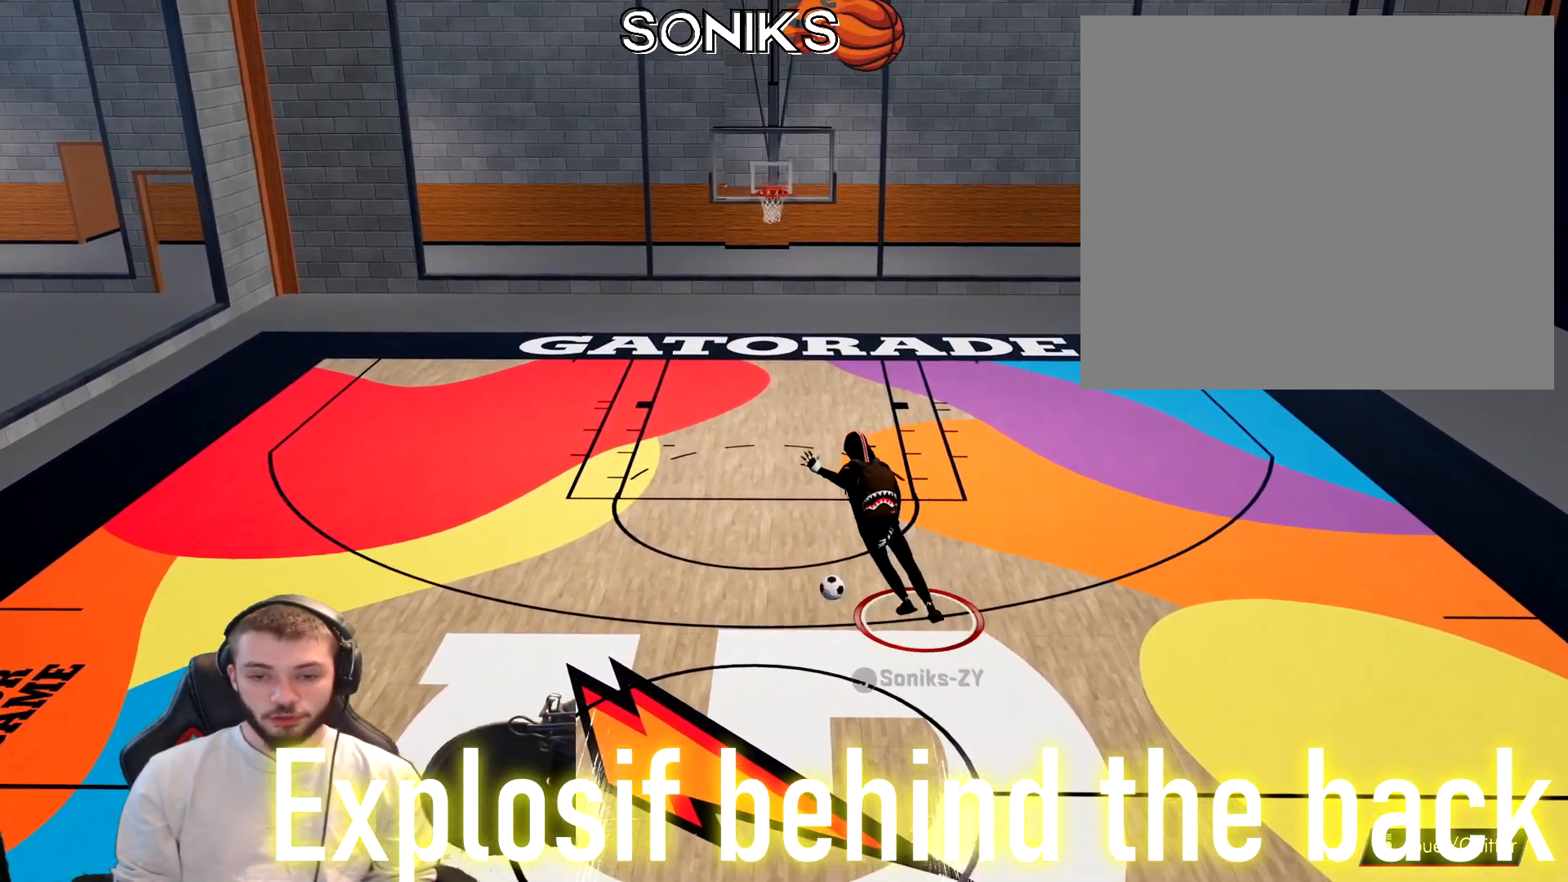
{"buttons": [], "left_stick": "center", "right_stick": "center", "events": []}
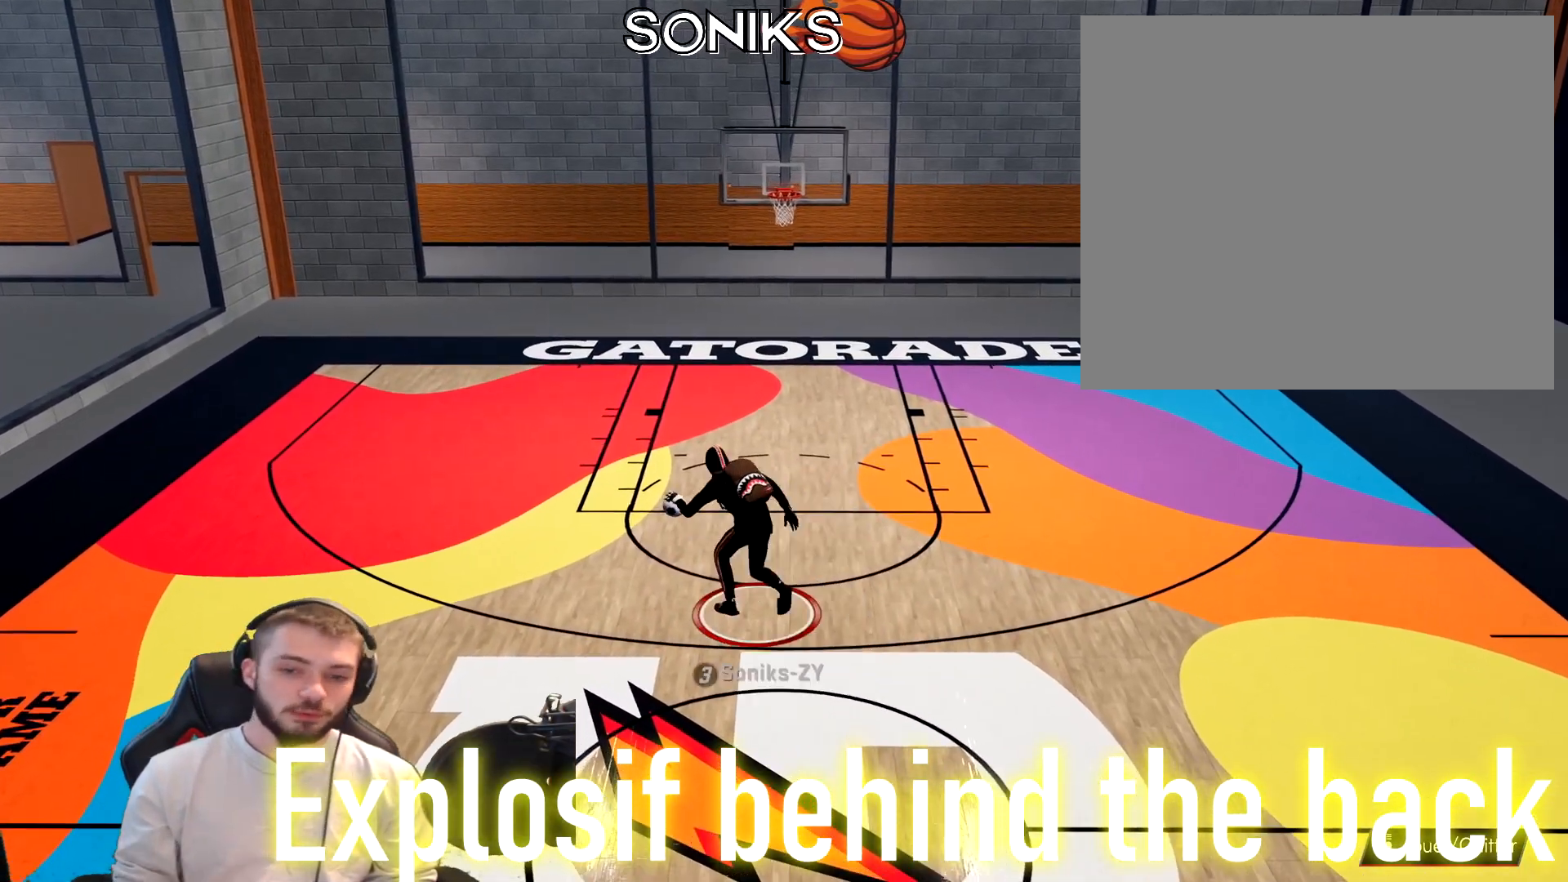
{"buttons": [], "left_stick": "down", "right_stick": "center", "events": [[67, "left_stick", "down"]]}
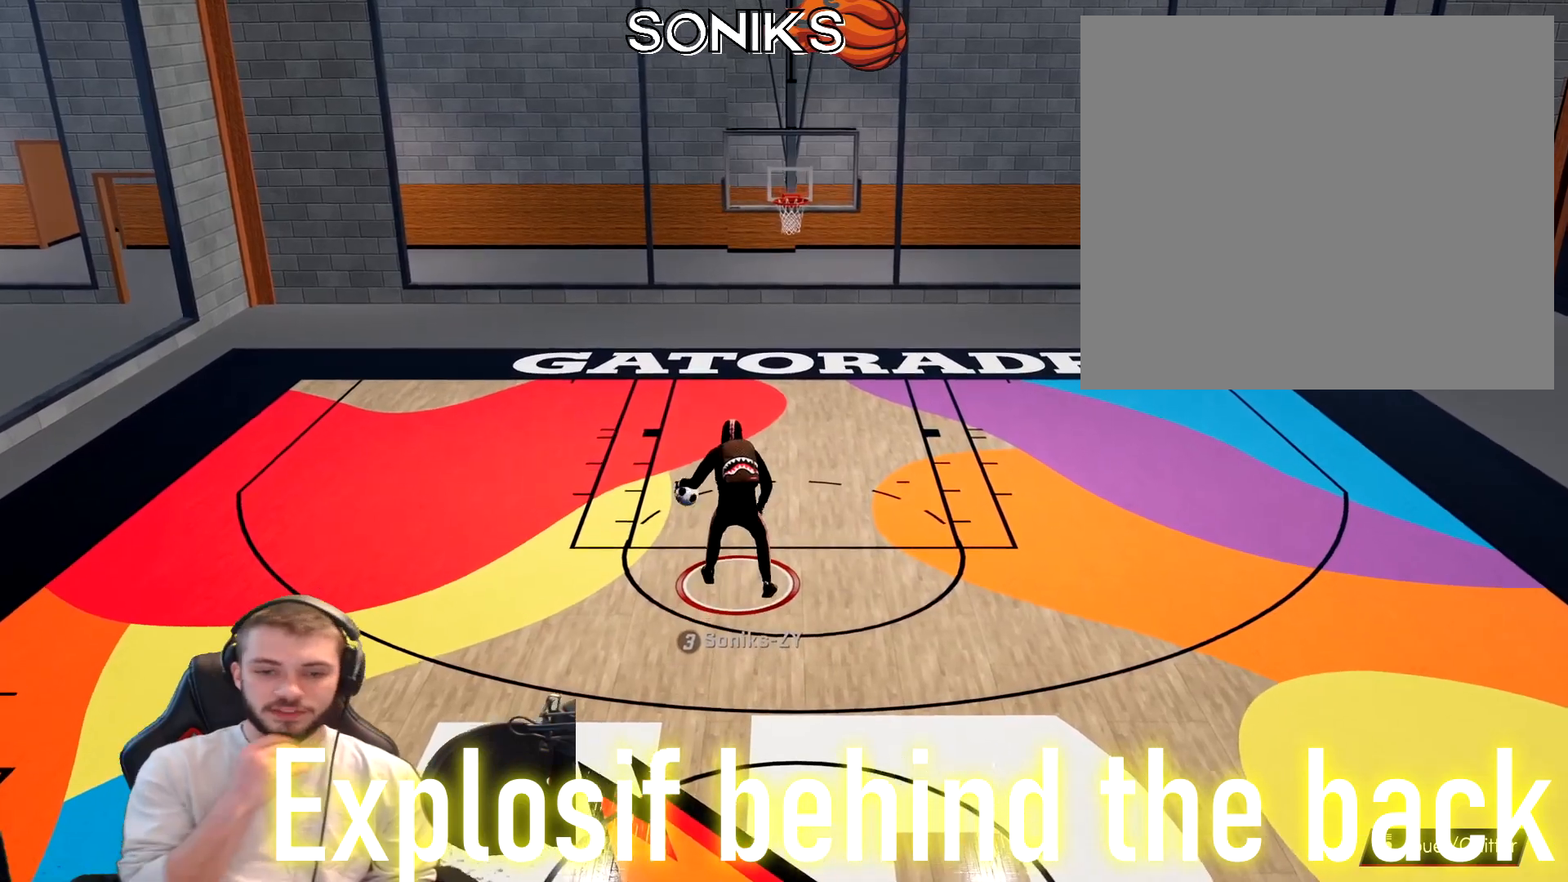
{"buttons": [], "left_stick": "down", "right_stick": "center", "events": []}
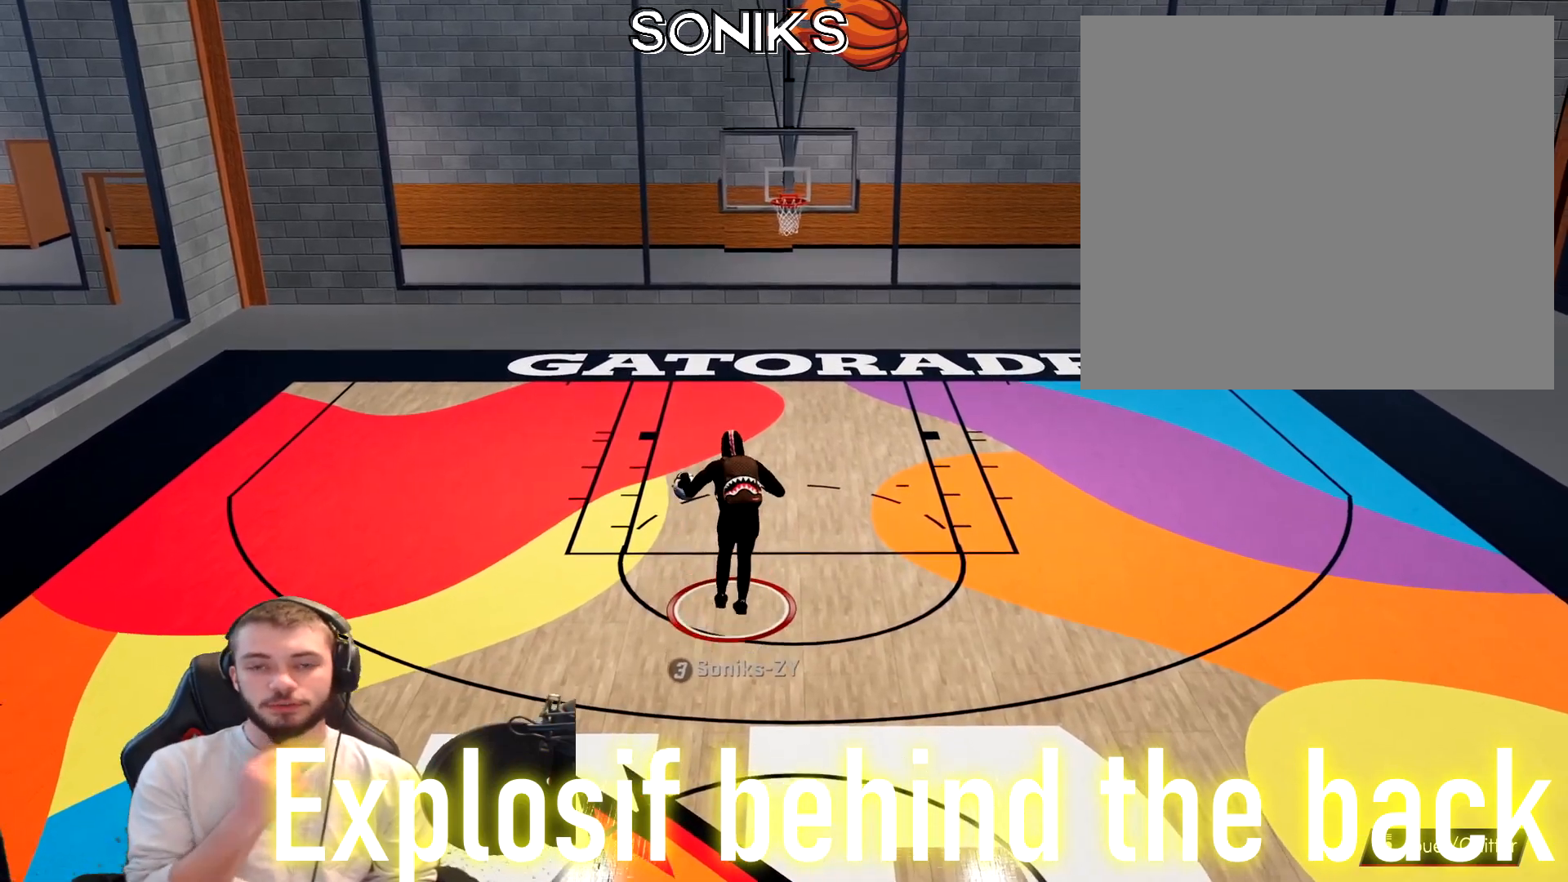
{"buttons": [], "left_stick": "center", "right_stick": "center", "events": [[333, "left_stick", "center"]]}
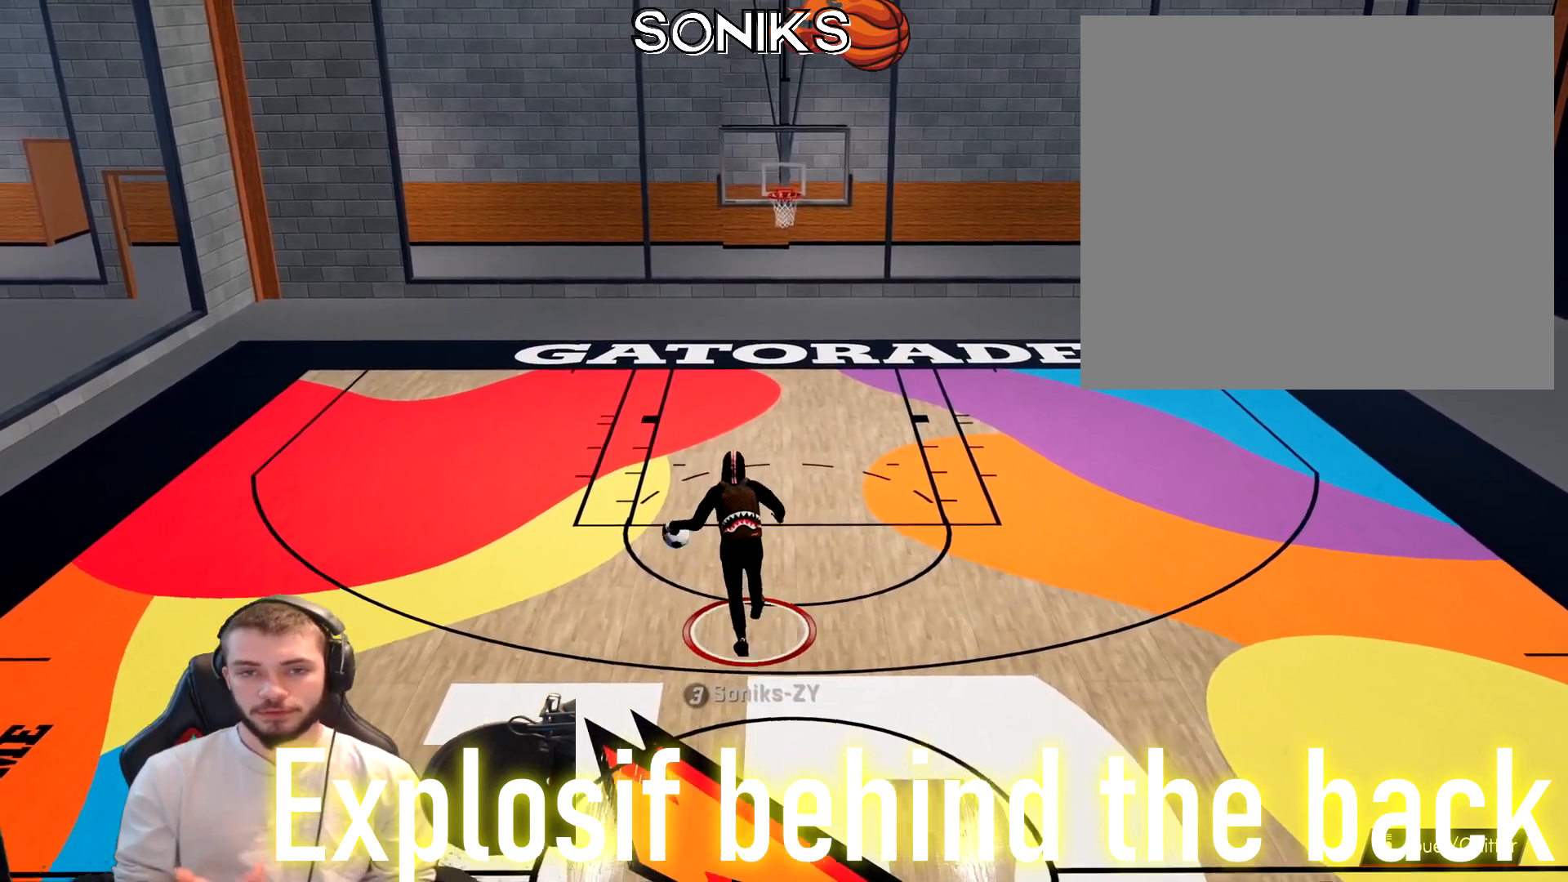
{"buttons": [], "left_stick": "center", "right_stick": "center", "events": []}
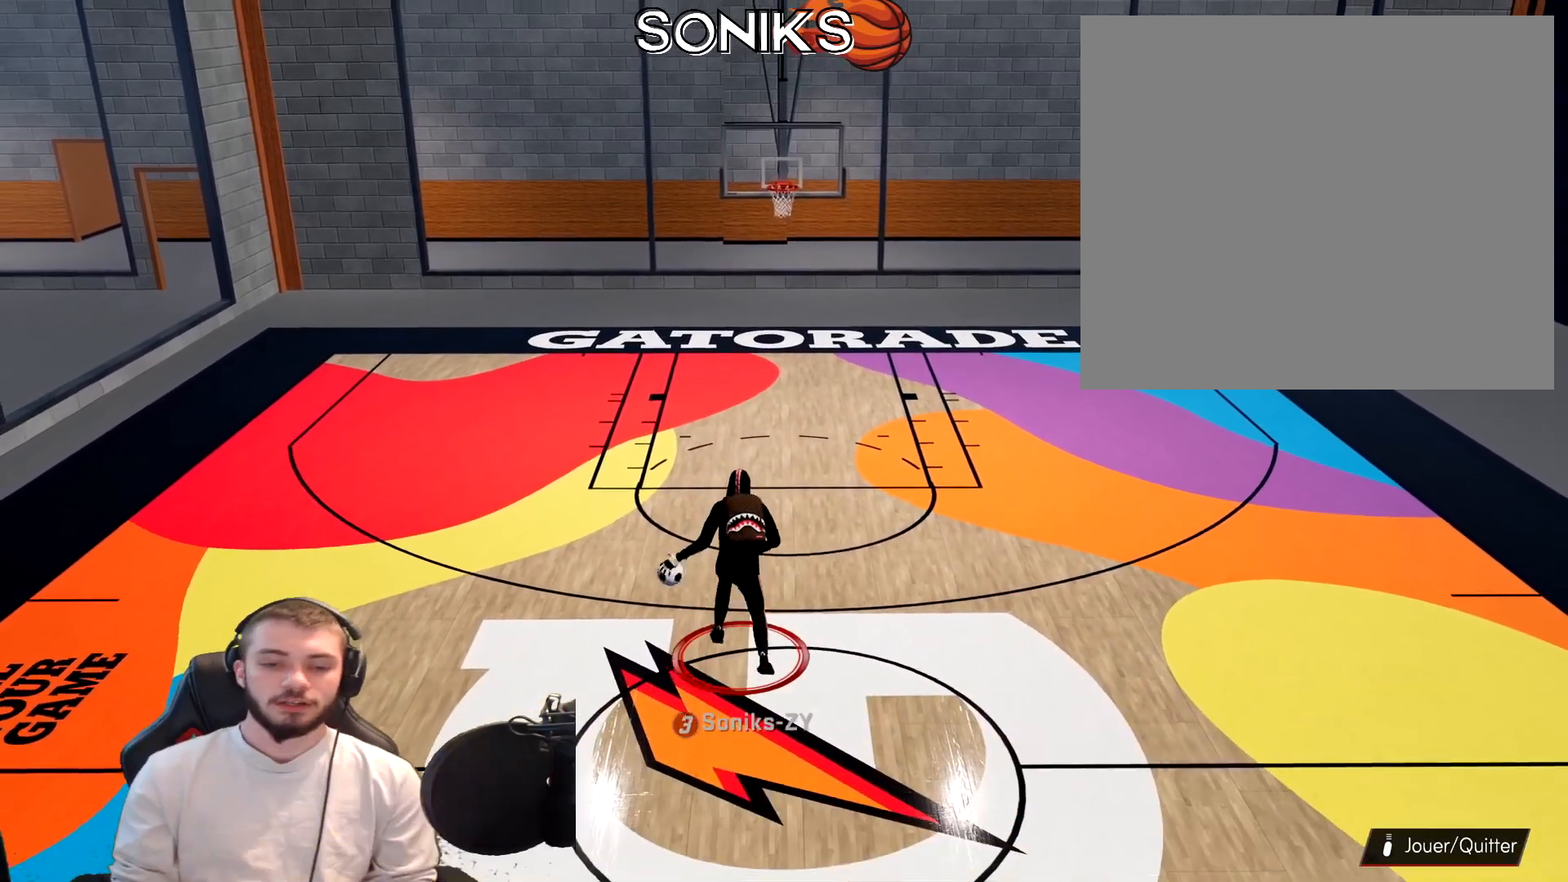
{"buttons": [], "left_stick": "up-right", "right_stick": "center", "events": [[183, "right_stick", "down-right"], [417, "left_stick", "up-right"], [417, "right_stick", "center"]]}
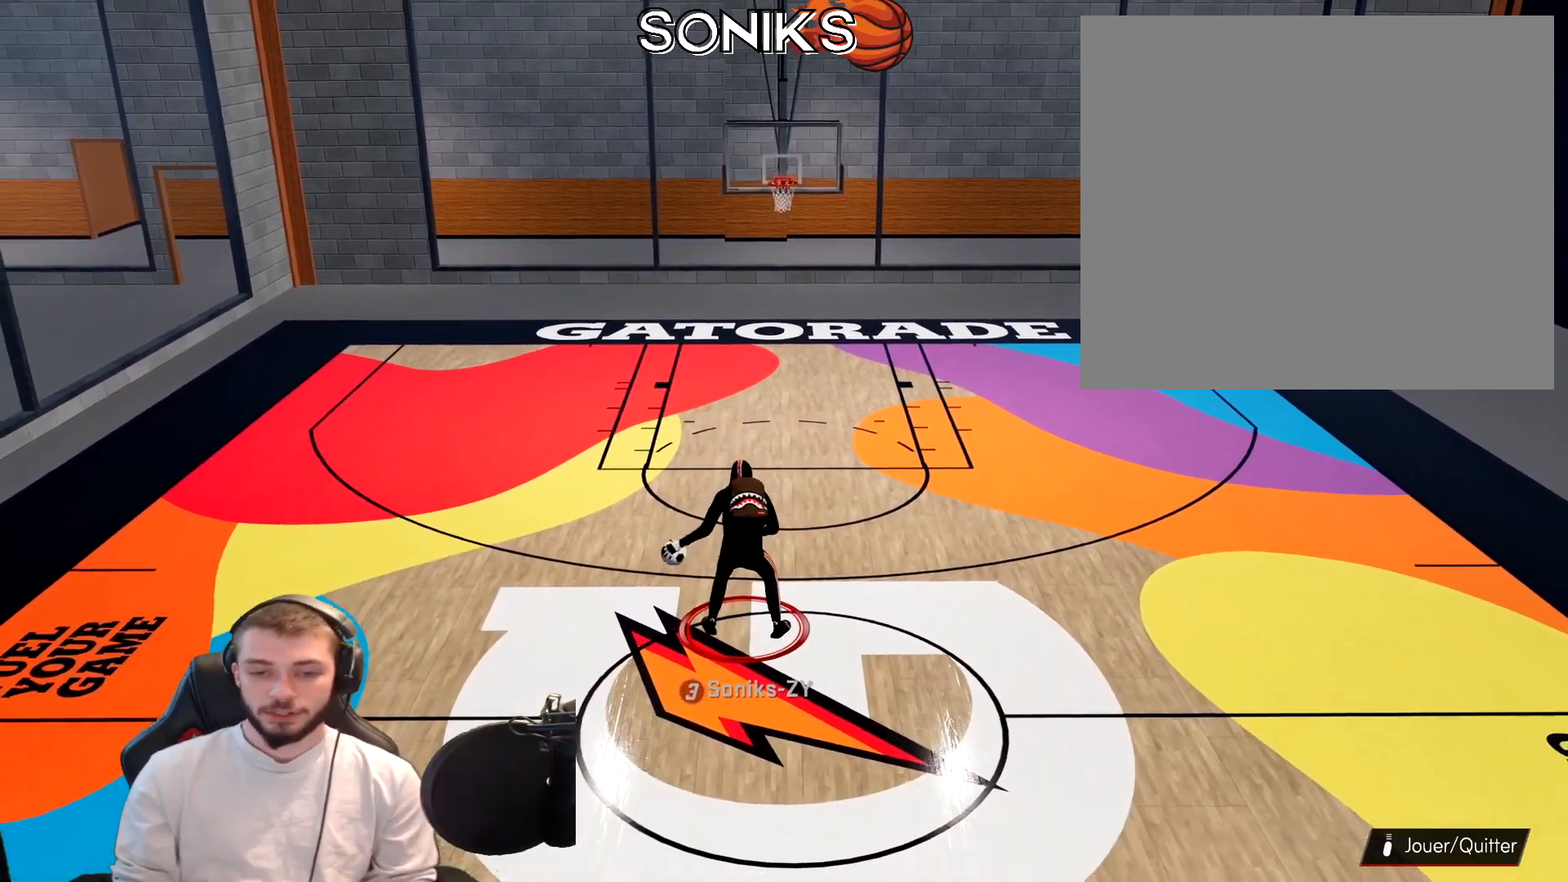
{"buttons": [], "left_stick": "center", "right_stick": "center", "events": [[183, "left_stick", "center"]]}
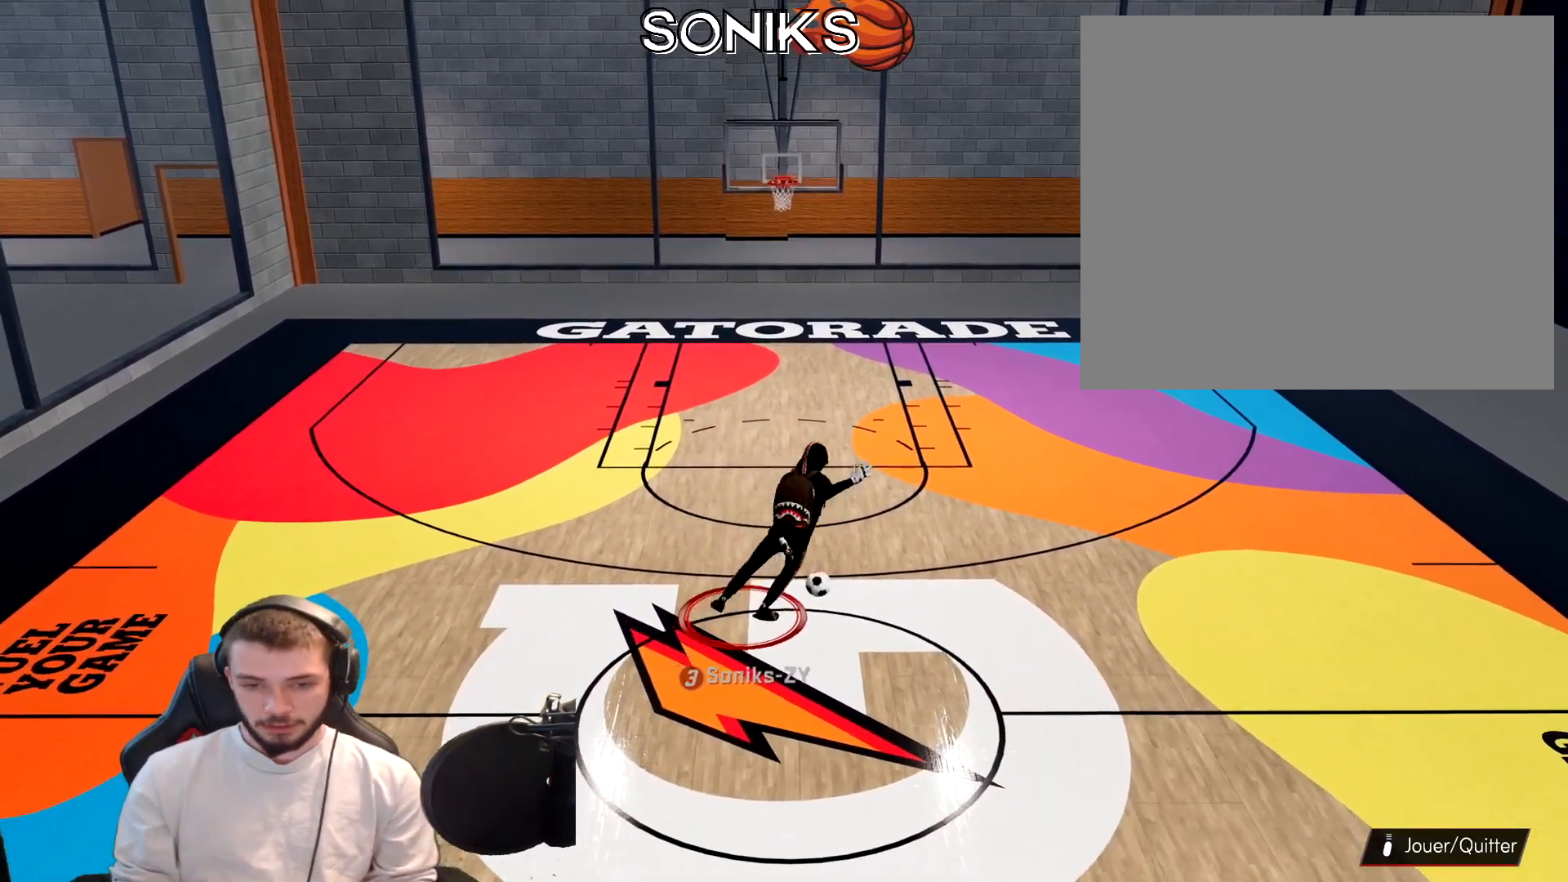
{"buttons": [], "left_stick": "center", "right_stick": "center", "events": []}
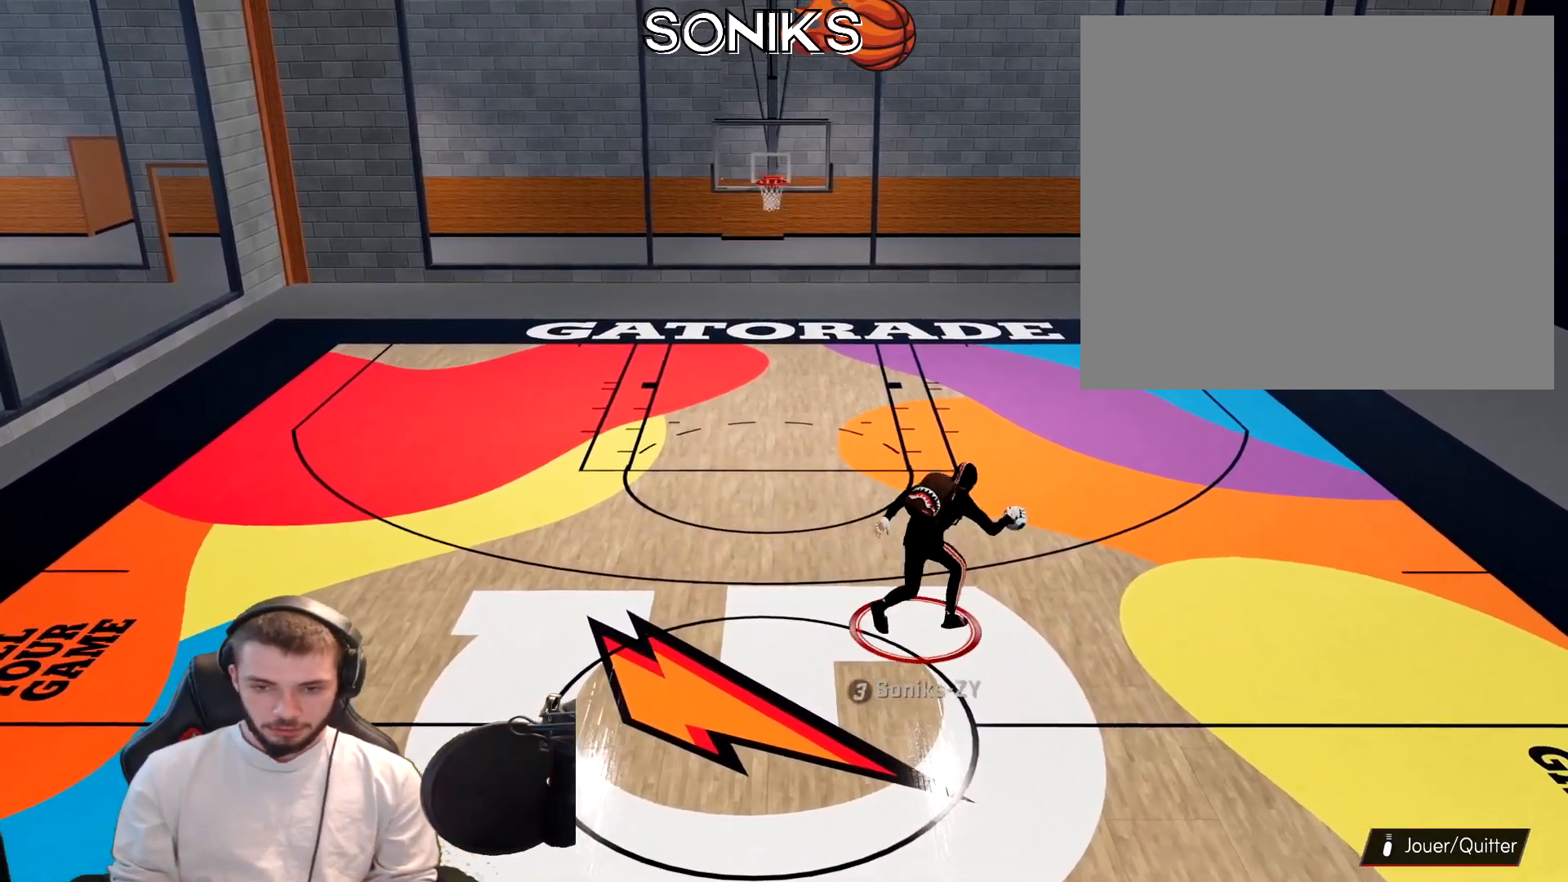
{"buttons": [], "left_stick": "down-left", "right_stick": "center", "events": [[33, "left_stick", "down-left"]]}
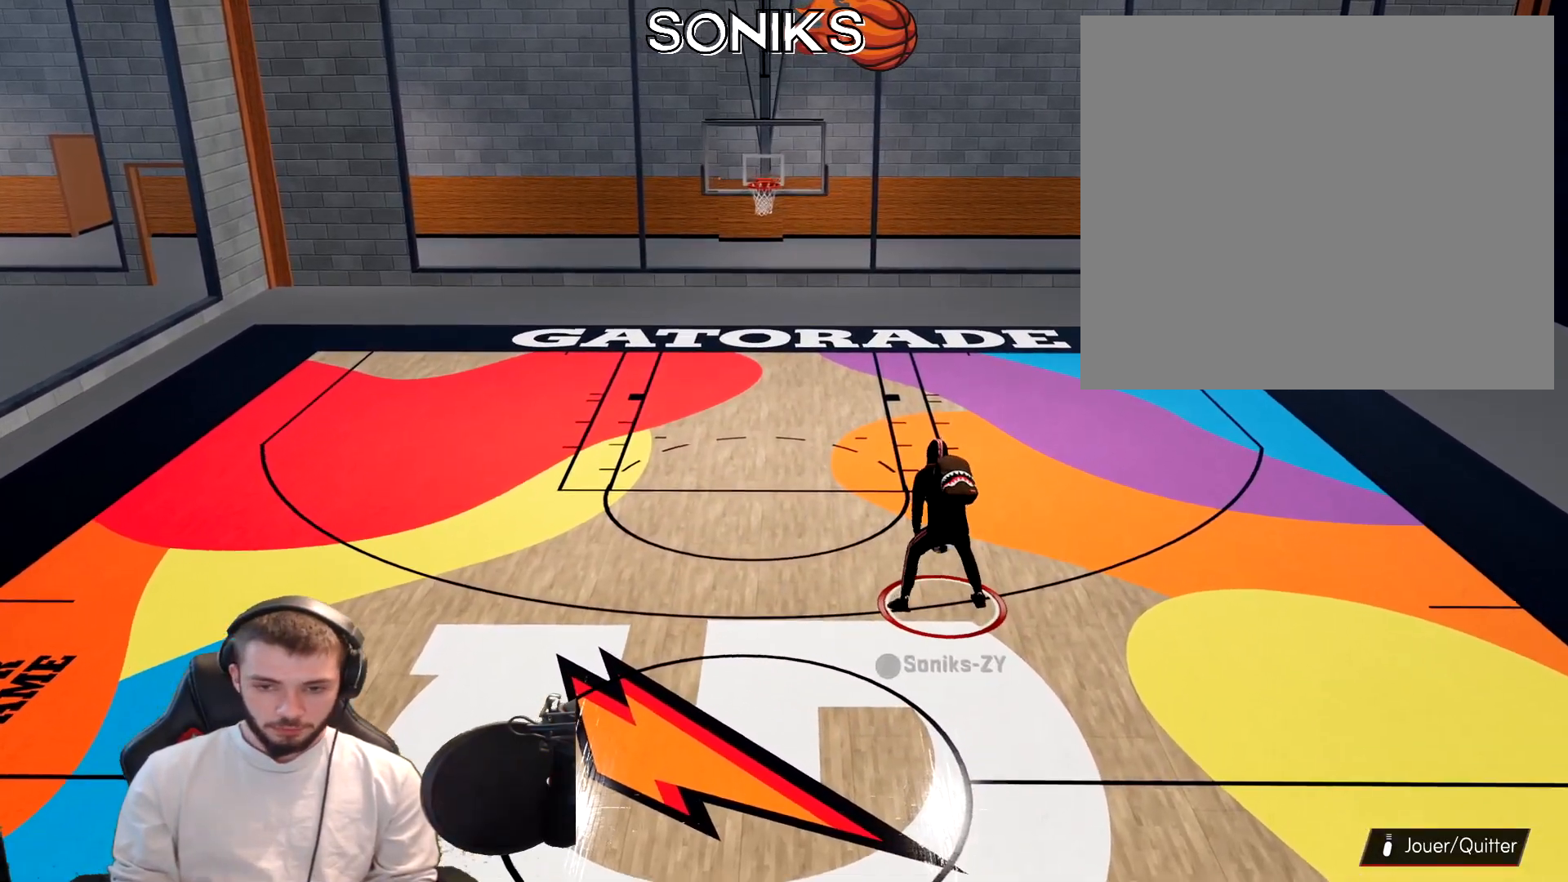
{"buttons": [], "left_stick": "center", "right_stick": "center", "events": [[267, "left_stick", "center"]]}